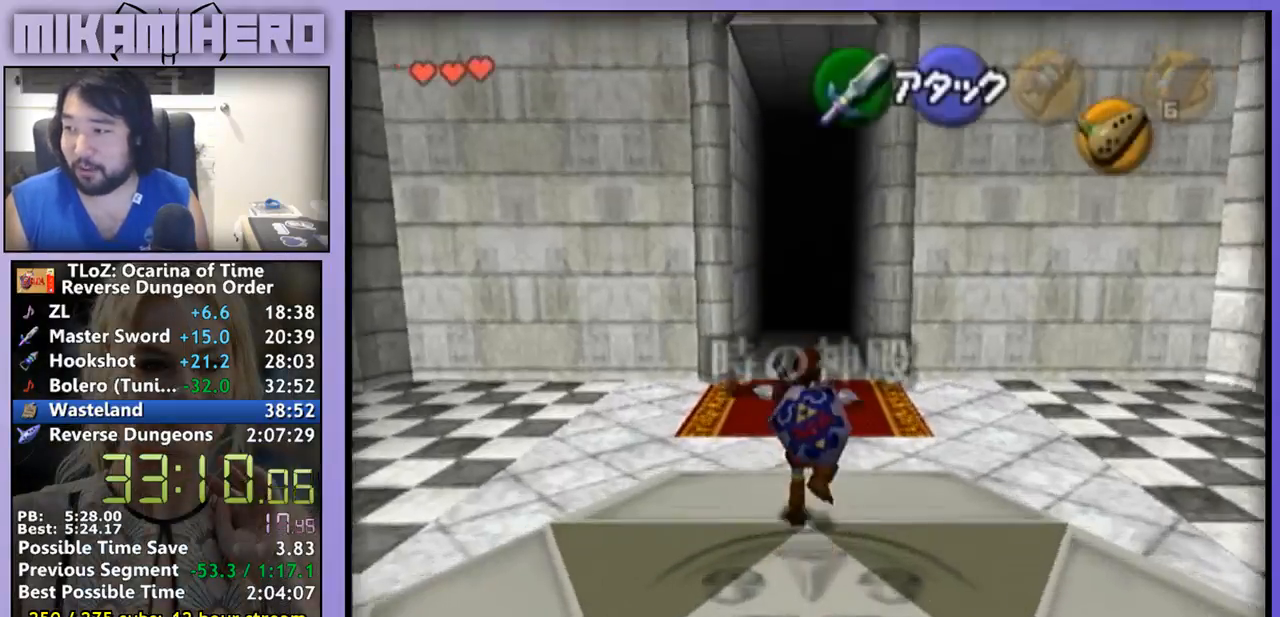
Gameplay with a controller (Nintendo layout); each line is a JSON object with the inputs held at the frame after it. "events" lists button and stick changes between this image and that frame as [ms after this image, input, new state], when the widget could be followed in between. Not read: L3 R1 R3.
{"buttons": [], "left_stick": "up", "right_stick": "center", "events": [[400, "A", "up"]]}
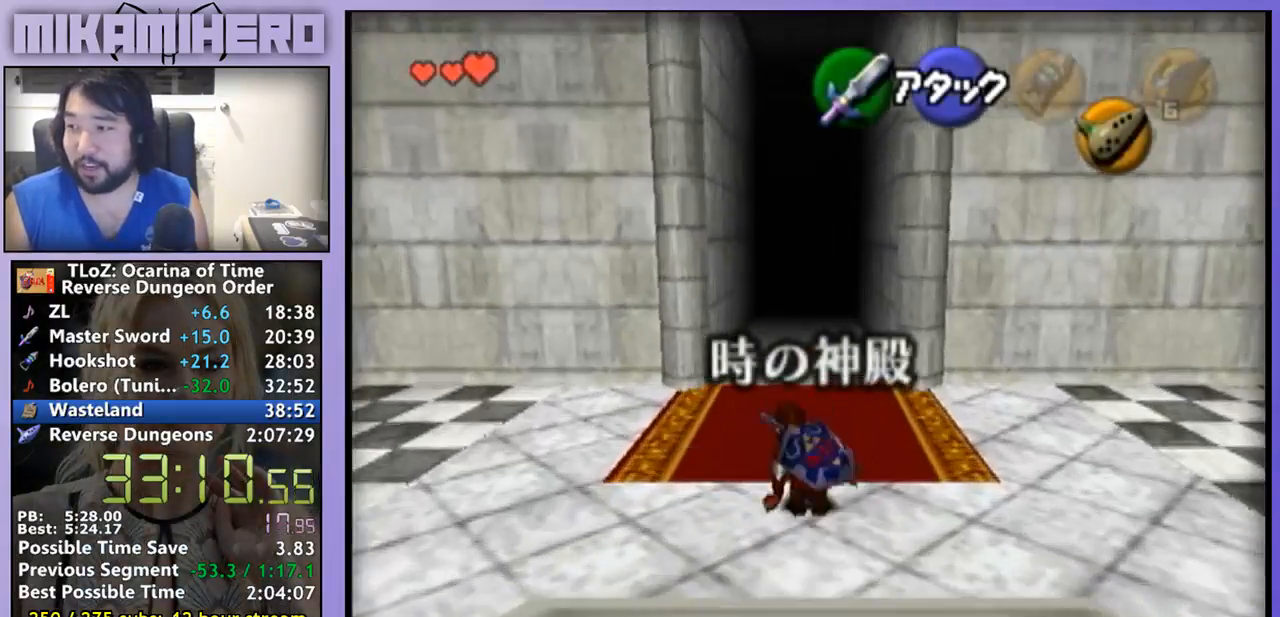
{"buttons": ["A"], "left_stick": "up", "right_stick": "center", "events": [[133, "A", "down"]]}
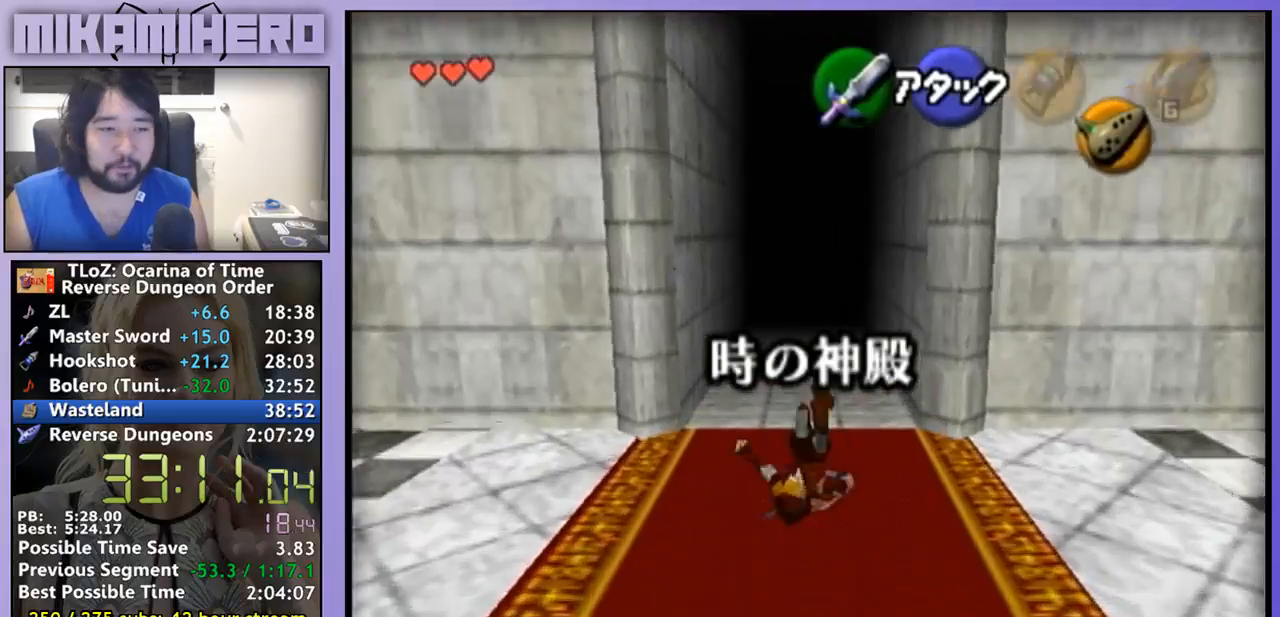
{"buttons": ["A"], "left_stick": "up", "right_stick": "center", "events": [[200, "A", "up"], [433, "A", "down"]]}
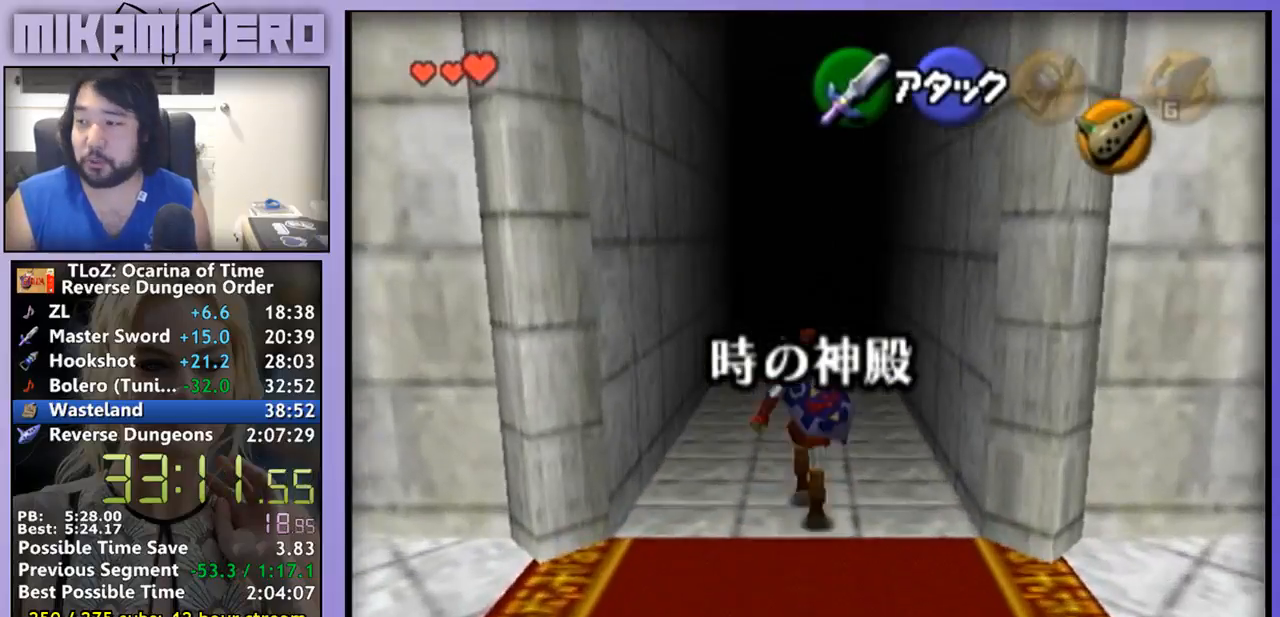
{"buttons": [], "left_stick": "up", "right_stick": "center", "events": [[500, "A", "up"]]}
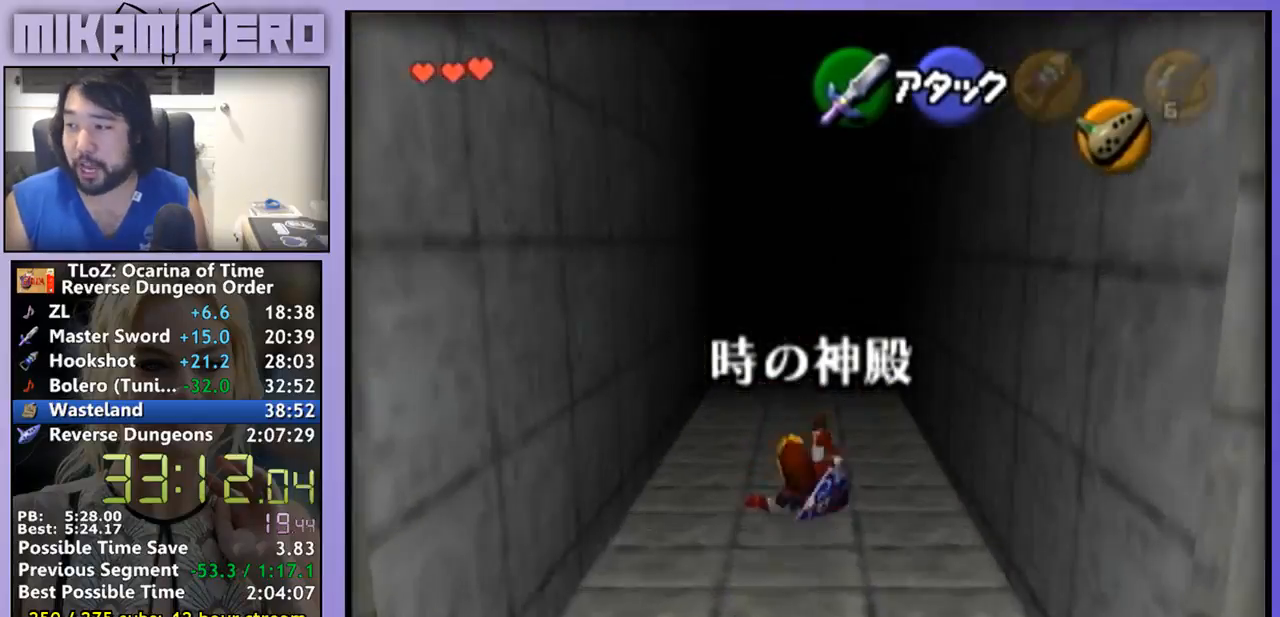
{"buttons": ["A"], "left_stick": "up", "right_stick": "center", "events": [[233, "A", "down"]]}
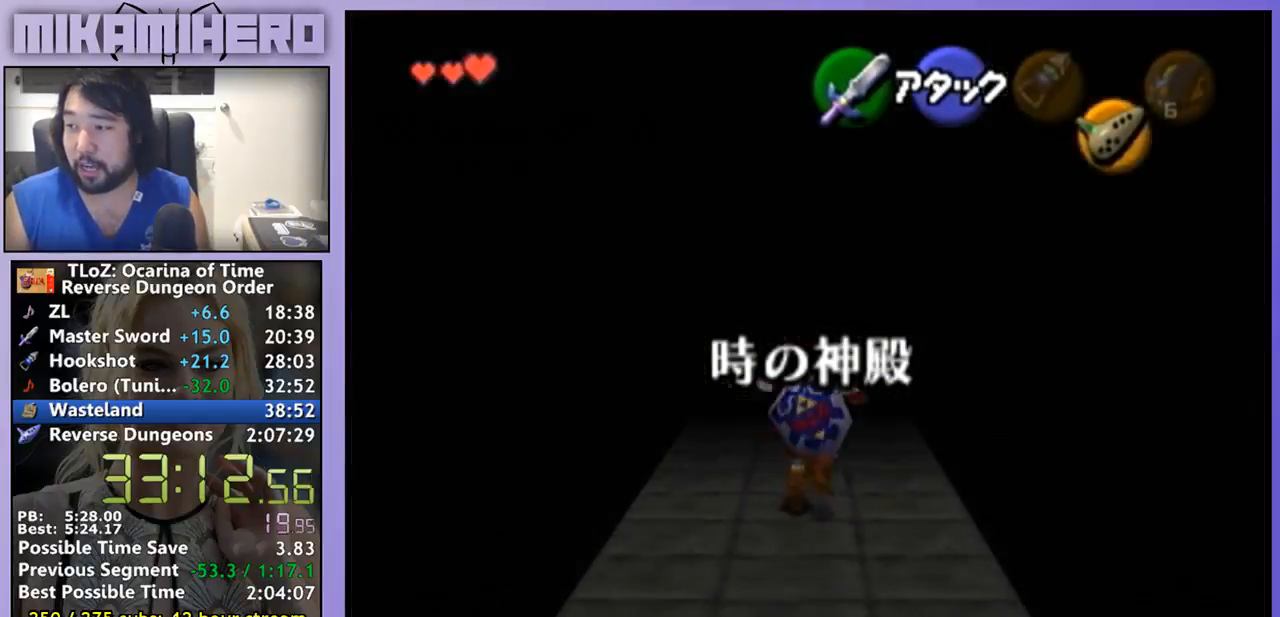
{"buttons": [], "left_stick": "up", "right_stick": "center", "events": [[467, "A", "up"]]}
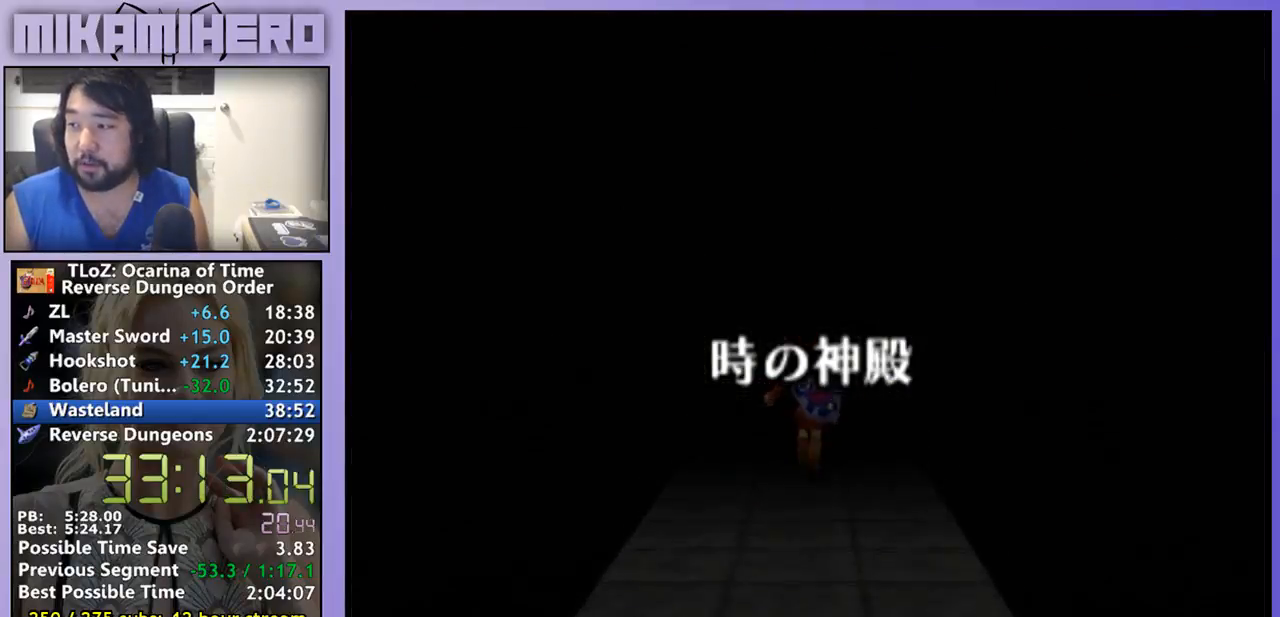
{"buttons": [], "left_stick": "center", "right_stick": "center", "events": [[300, "left_stick", "center"]]}
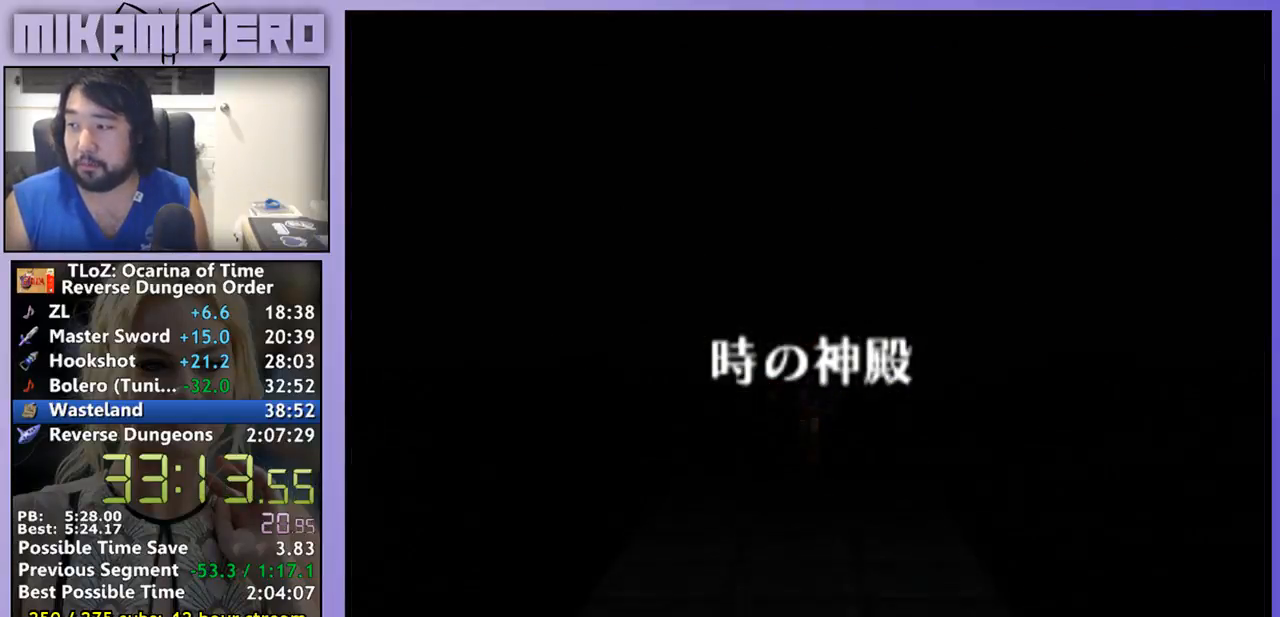
{"buttons": [], "left_stick": "center", "right_stick": "center", "events": [[67, "A", "down"], [133, "A", "up"], [200, "A", "down"], [233, "A", "up"], [300, "A", "down"], [367, "A", "up"], [433, "A", "down"], [500, "A", "up"]]}
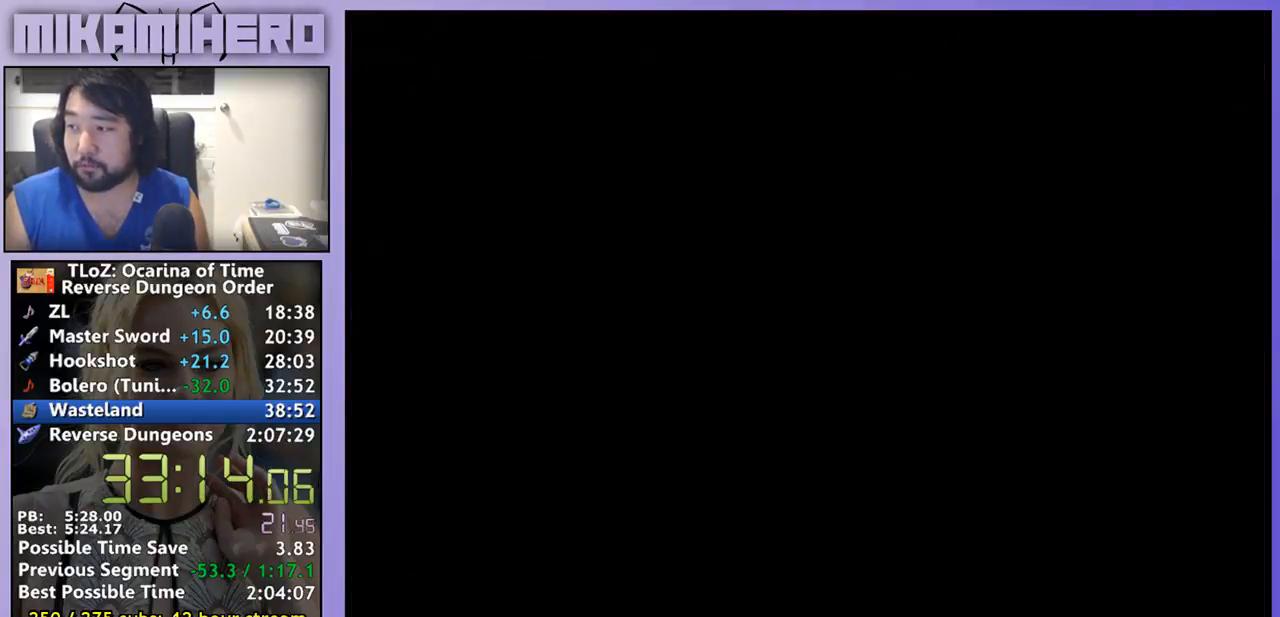
{"buttons": [], "left_stick": "down", "right_stick": "center", "events": [[167, "A", "down"], [233, "A", "up"], [367, "left_stick", "down"]]}
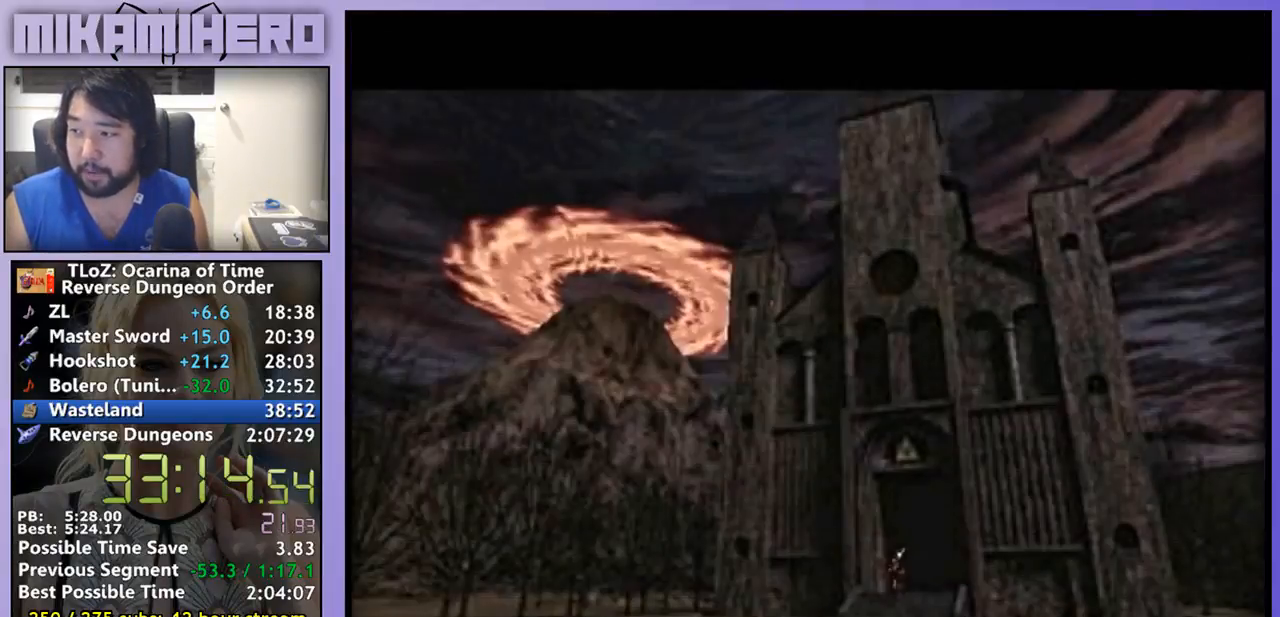
{"buttons": ["A"], "left_stick": "down", "right_stick": "center", "events": [[367, "A", "down"]]}
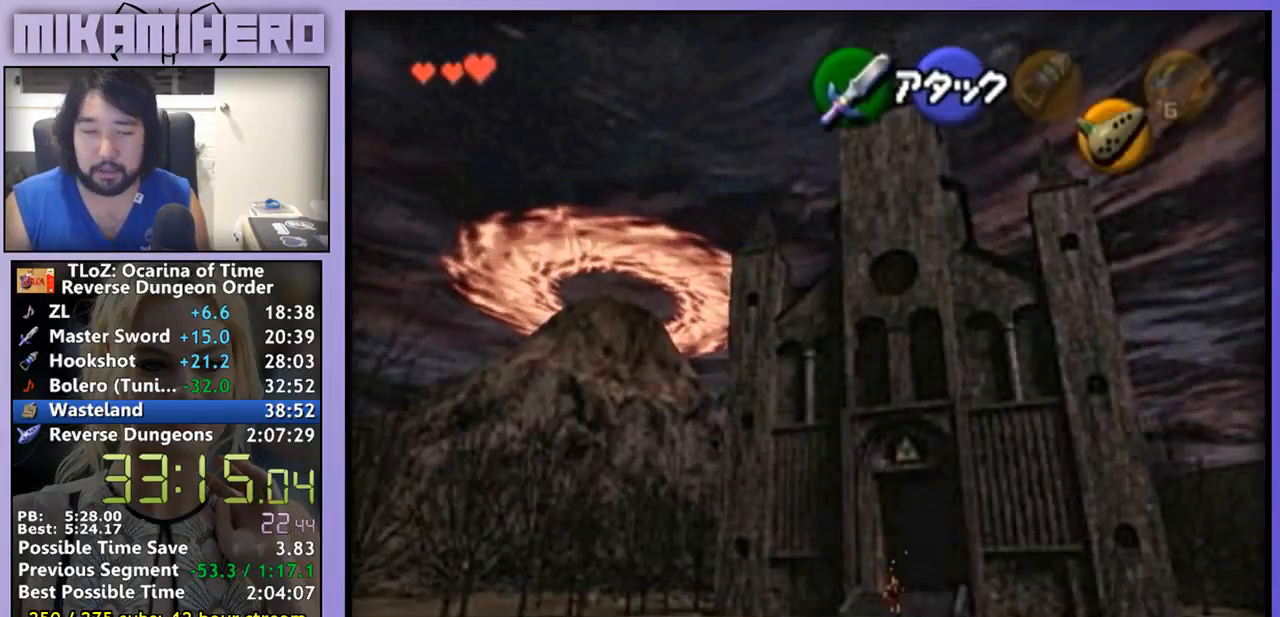
{"buttons": [], "left_stick": "down", "right_stick": "center", "events": [[433, "A", "up"]]}
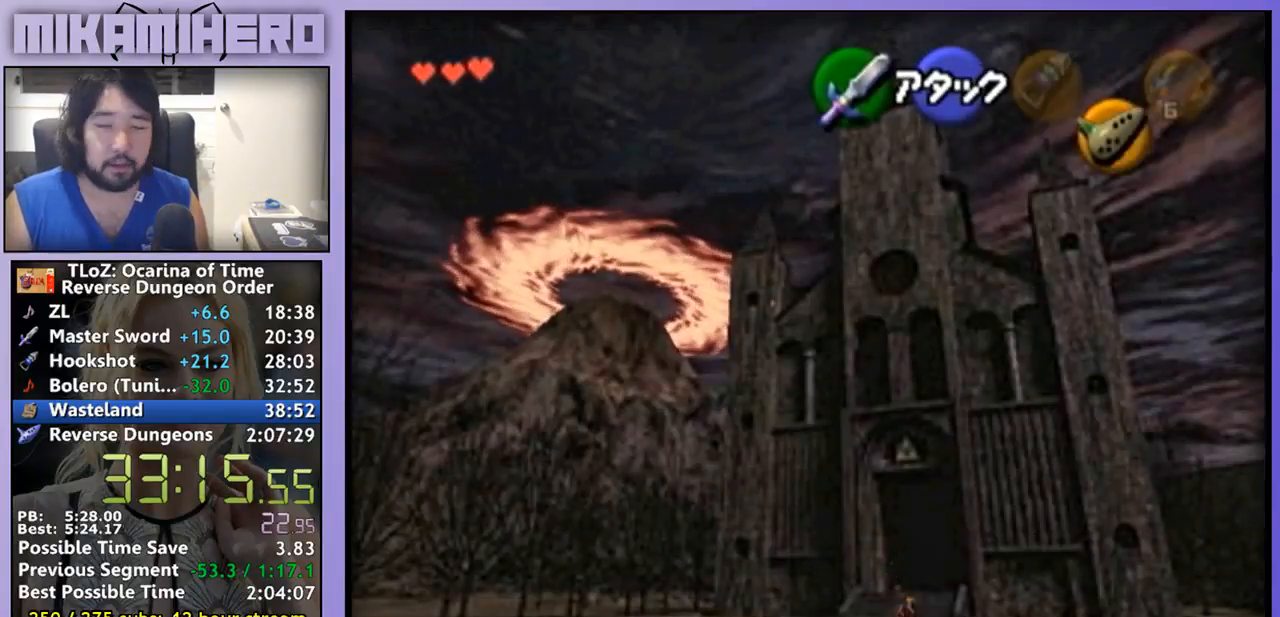
{"buttons": ["A"], "left_stick": "down", "right_stick": "center", "events": [[200, "A", "down"]]}
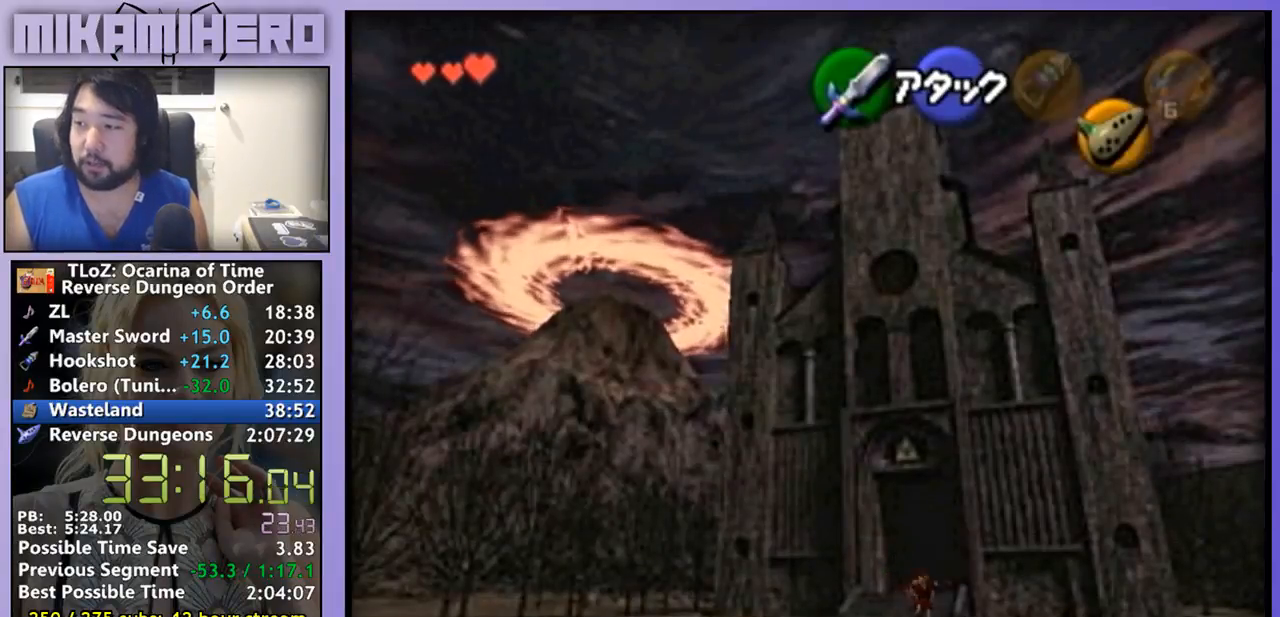
{"buttons": [], "left_stick": "down", "right_stick": "center", "events": [[200, "A", "up"]]}